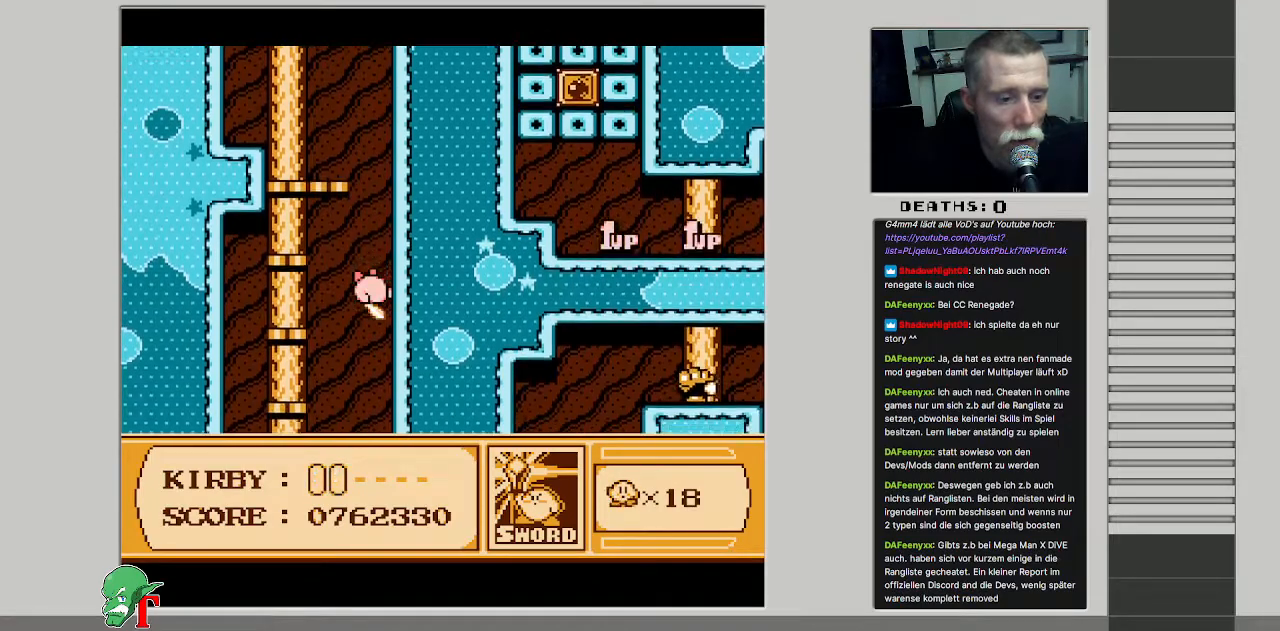
Gameplay with a controller (Nintendo layout); each line is a JSON object with the inputs held at the frame after it. "events" lists button and stick changes between this image and that frame as [ms after this image, input, new state], when the widget could be followed in between. Not read: L3 R3.
{"buttons": [], "events": []}
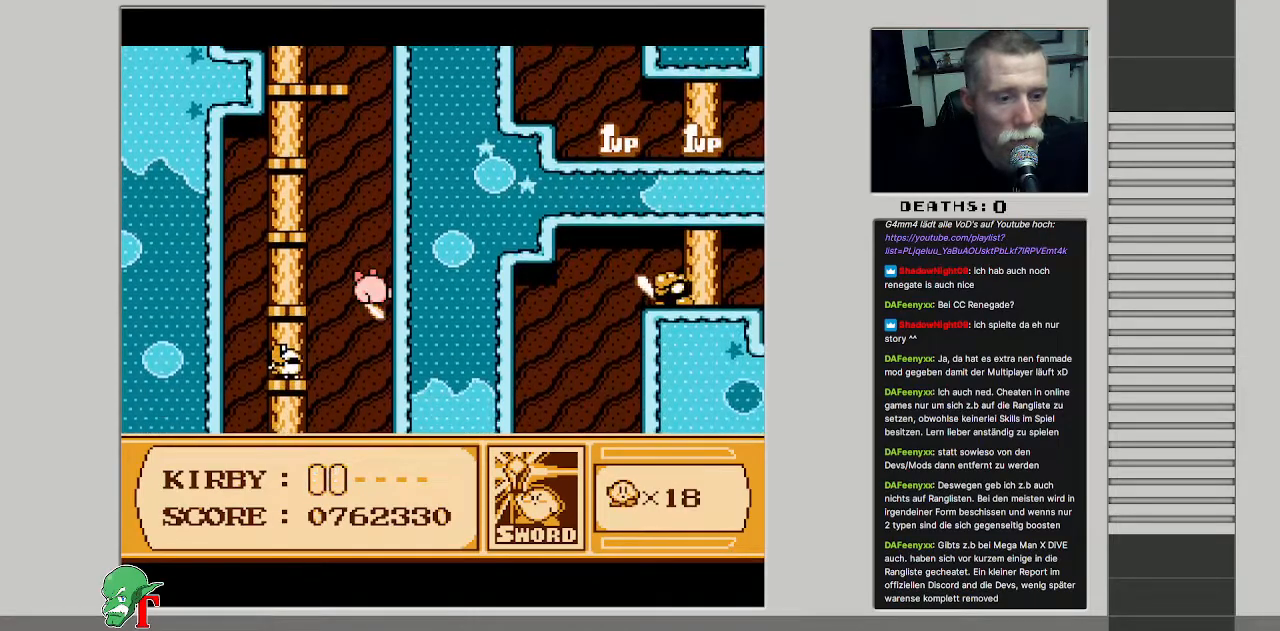
{"buttons": [], "events": []}
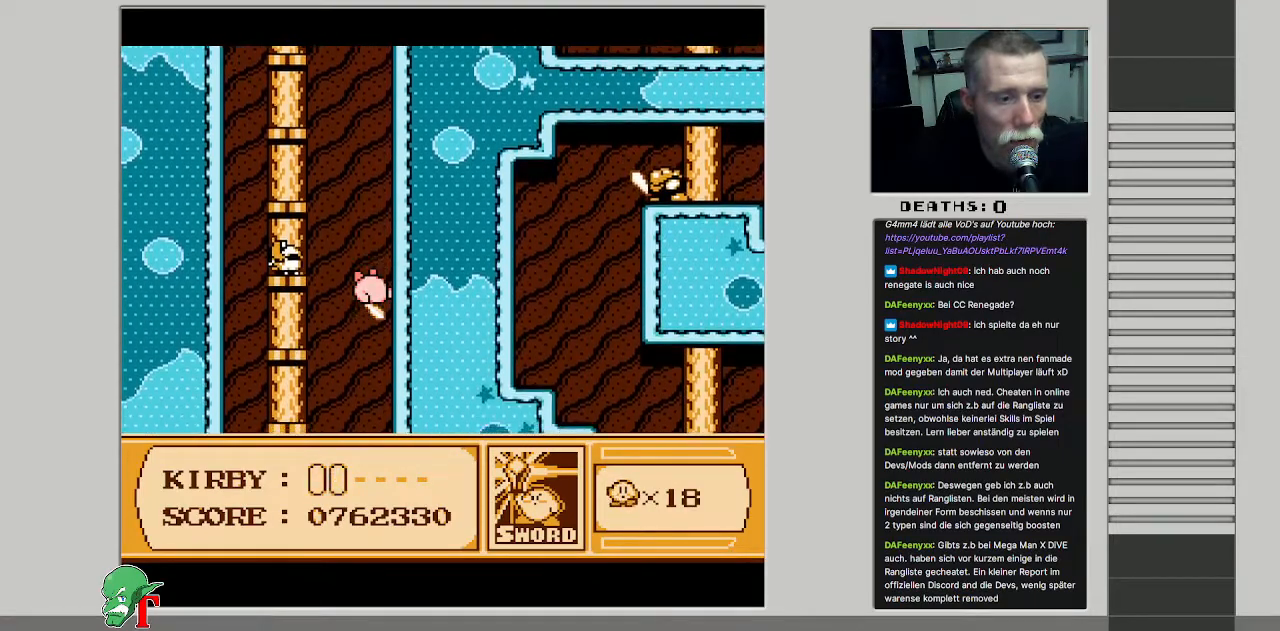
{"buttons": [], "events": []}
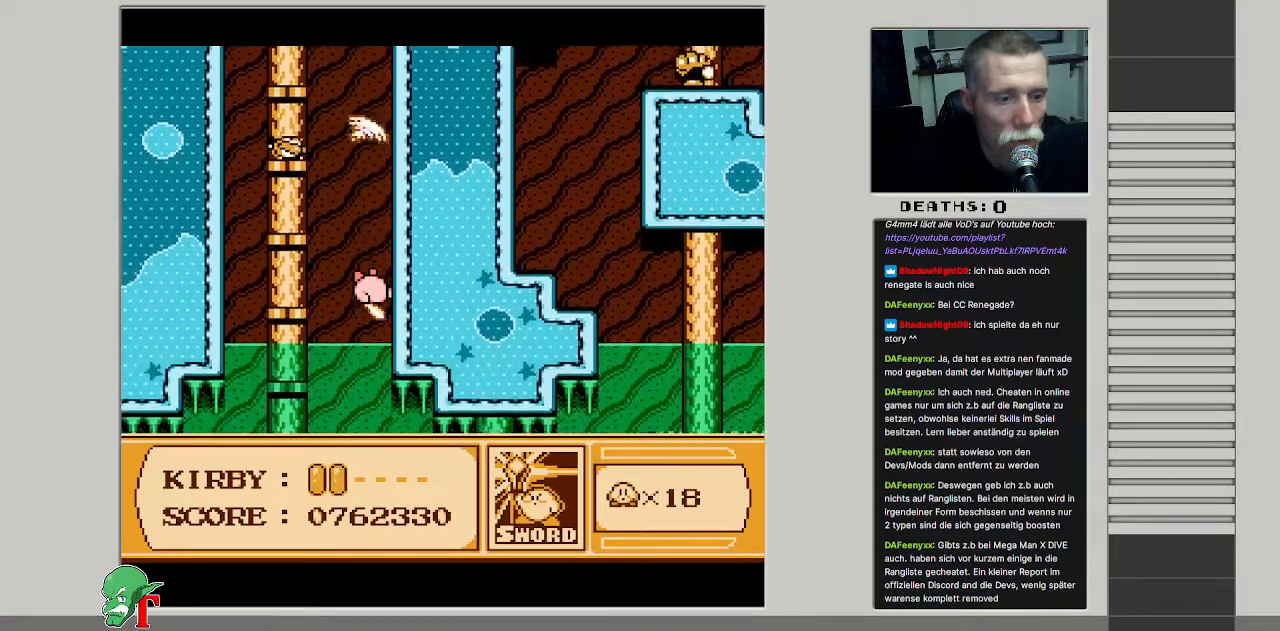
{"buttons": [], "events": []}
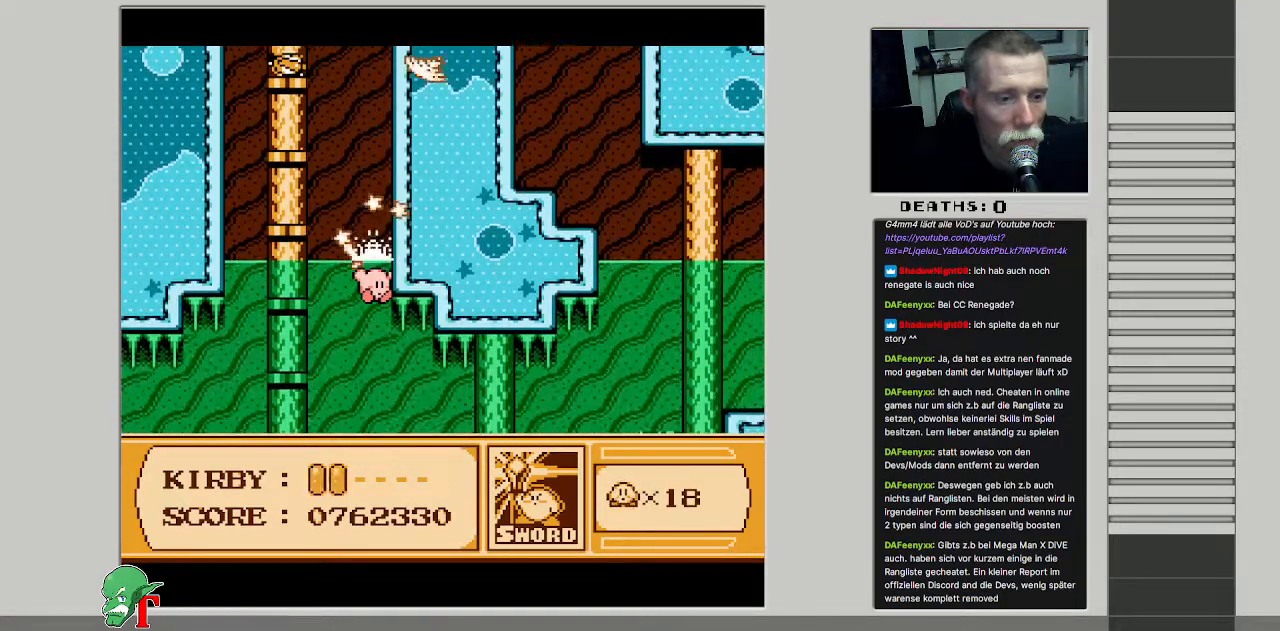
{"buttons": ["DPAD_RIGHT"], "events": [[500, "DPAD_RIGHT", "down"]]}
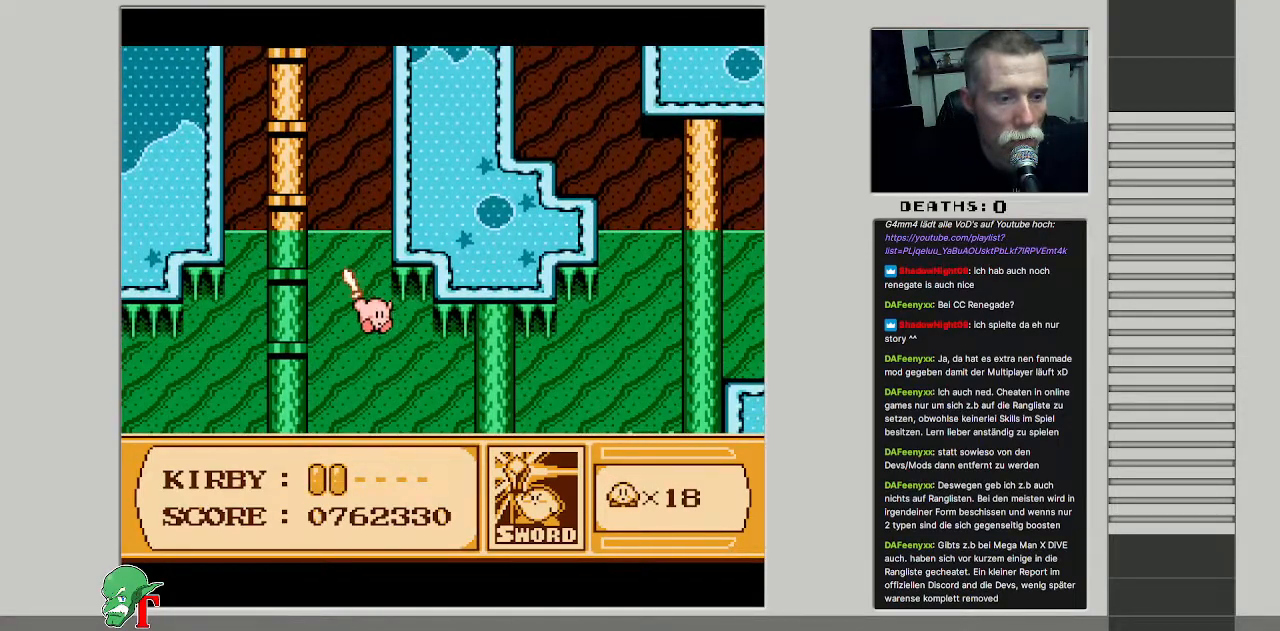
{"buttons": ["DPAD_RIGHT"], "events": []}
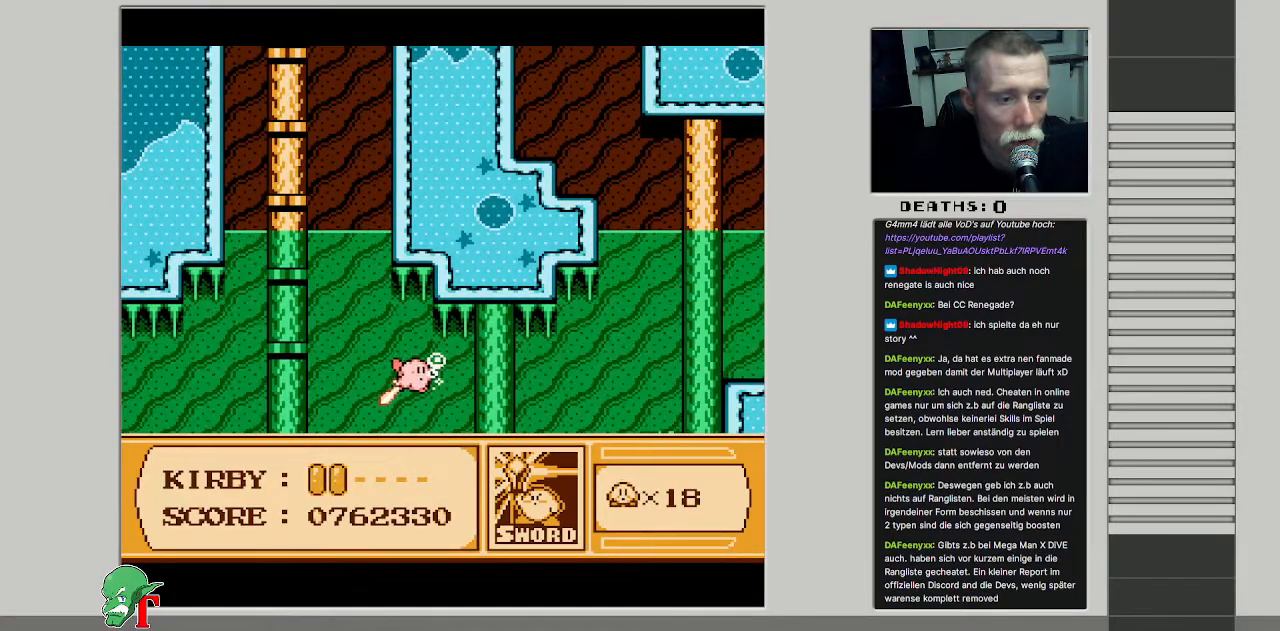
{"buttons": ["DPAD_RIGHT"], "events": []}
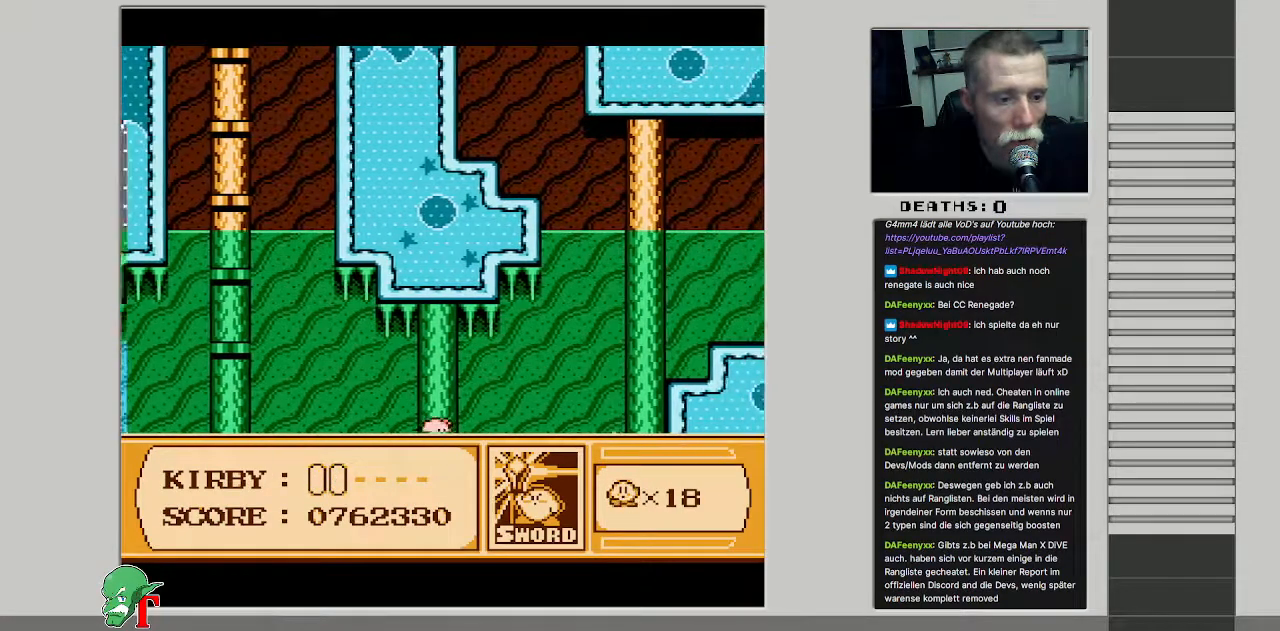
{"buttons": ["DPAD_RIGHT"], "events": [[50, "A", "down"], [233, "A", "up"]]}
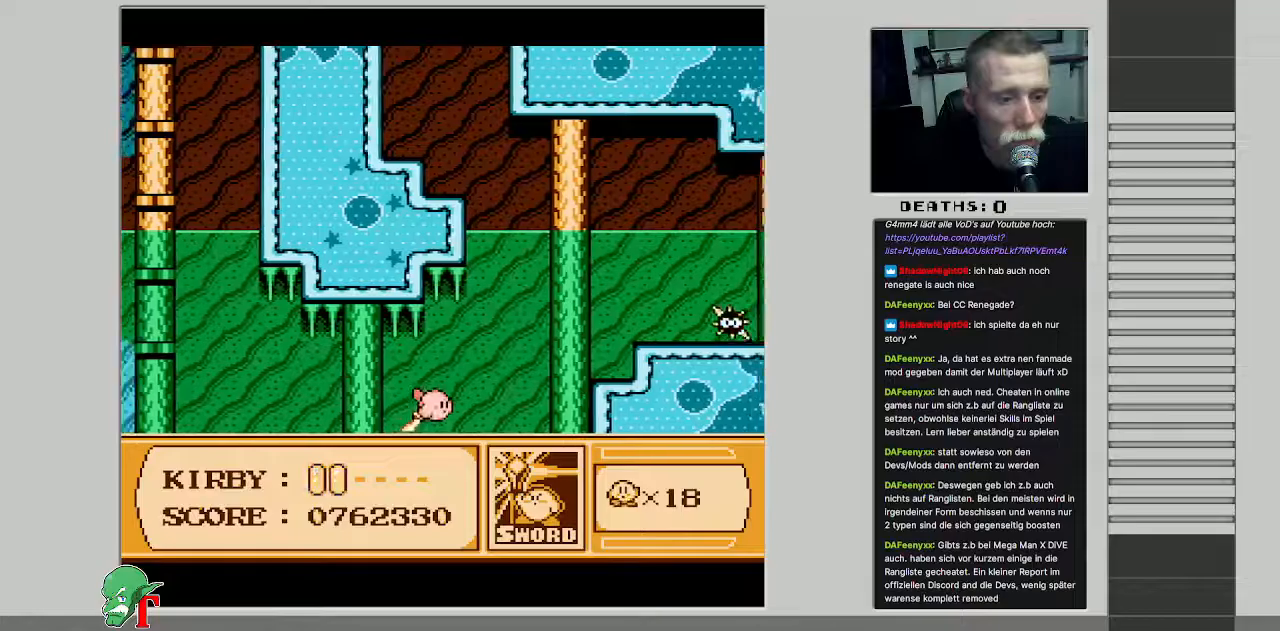
{"buttons": ["A", "DPAD_RIGHT"], "events": [[333, "A", "down"]]}
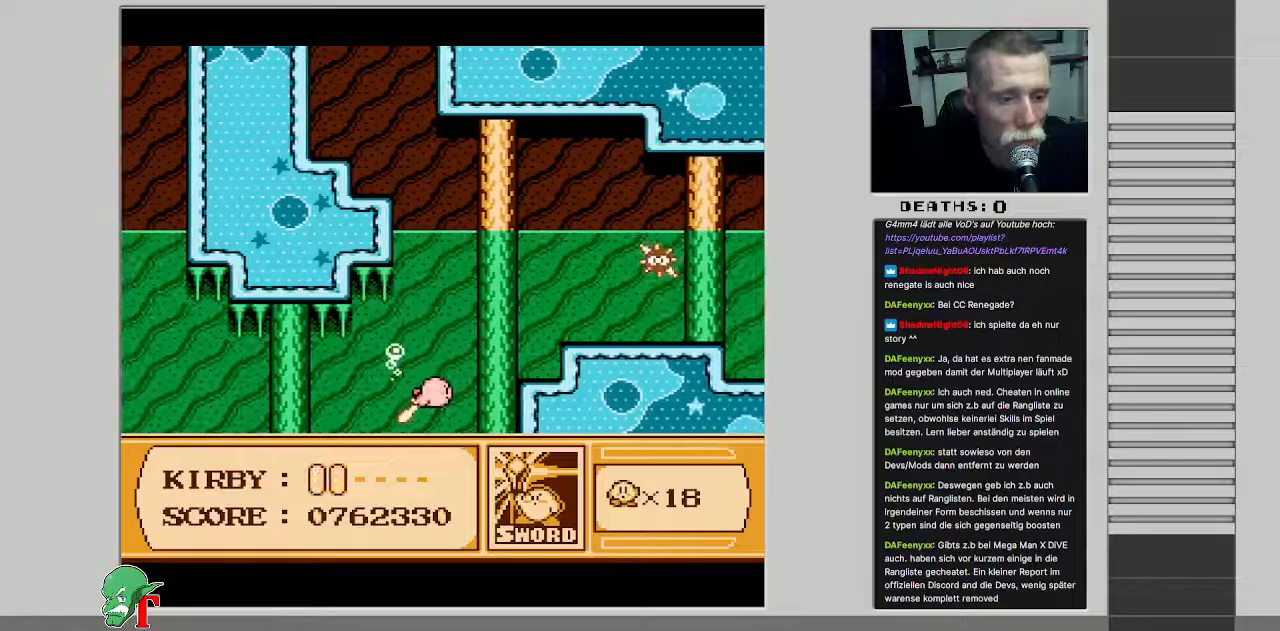
{"buttons": ["A", "DPAD_RIGHT"], "events": [[17, "A", "up"], [100, "A", "down"], [300, "A", "up"], [383, "A", "down"]]}
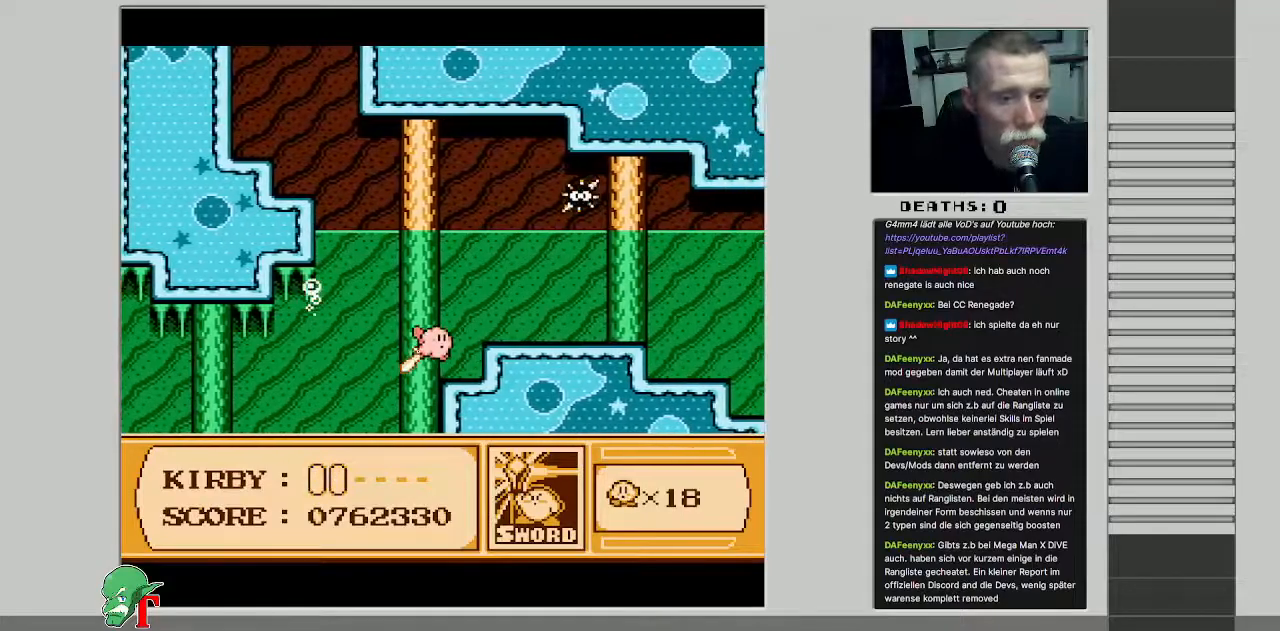
{"buttons": [], "events": [[33, "A", "up"], [450, "DPAD_RIGHT", "up"]]}
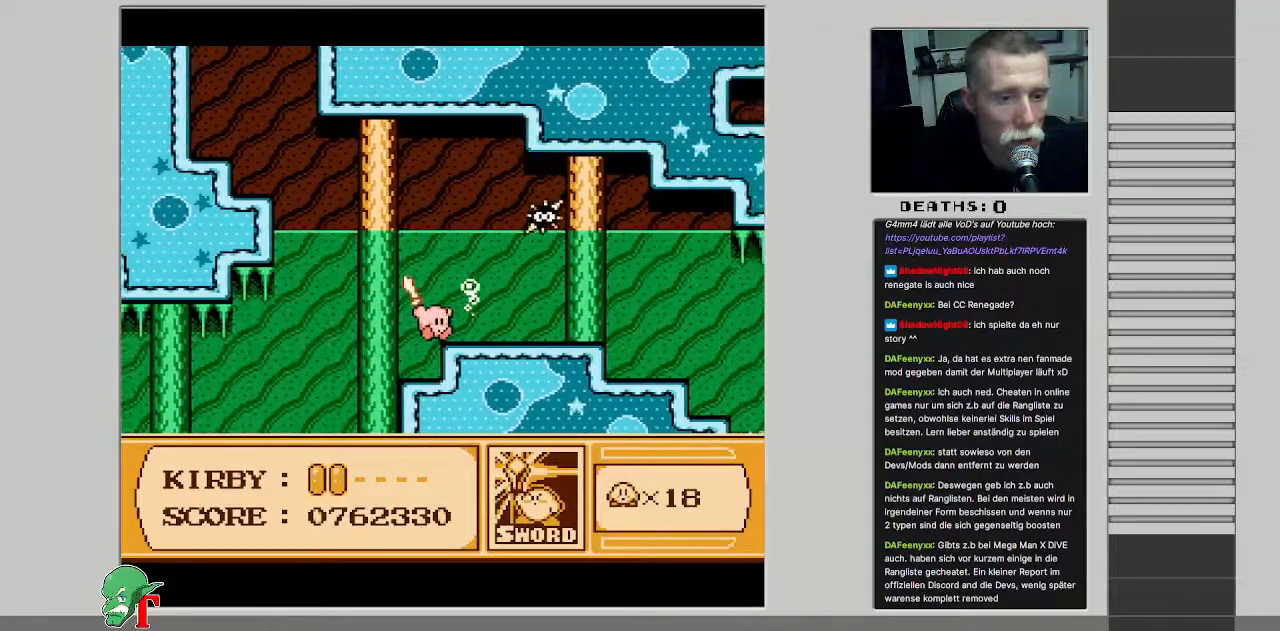
{"buttons": ["DPAD_UP", "DPAD_RIGHT"], "events": [[200, "A", "down"], [217, "DPAD_UP", "down"], [267, "DPAD_RIGHT", "down"], [417, "A", "up"]]}
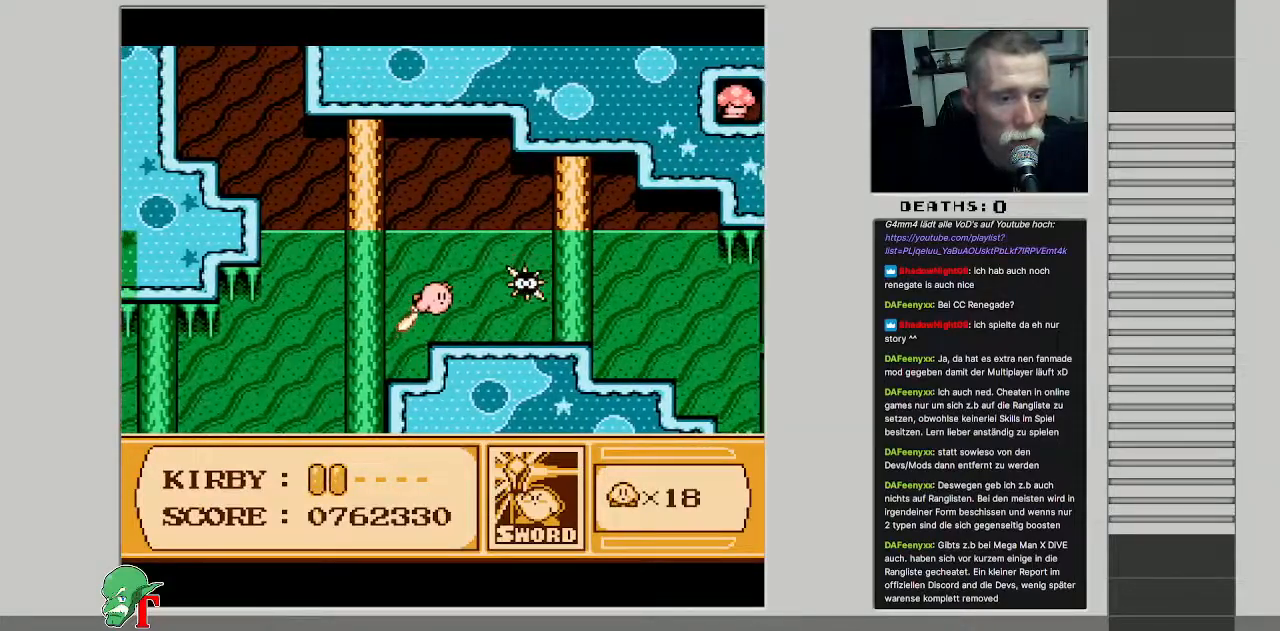
{"buttons": ["DPAD_UP", "DPAD_RIGHT"], "events": [[17, "A", "down"], [200, "A", "up"], [300, "A", "down"], [483, "A", "up"]]}
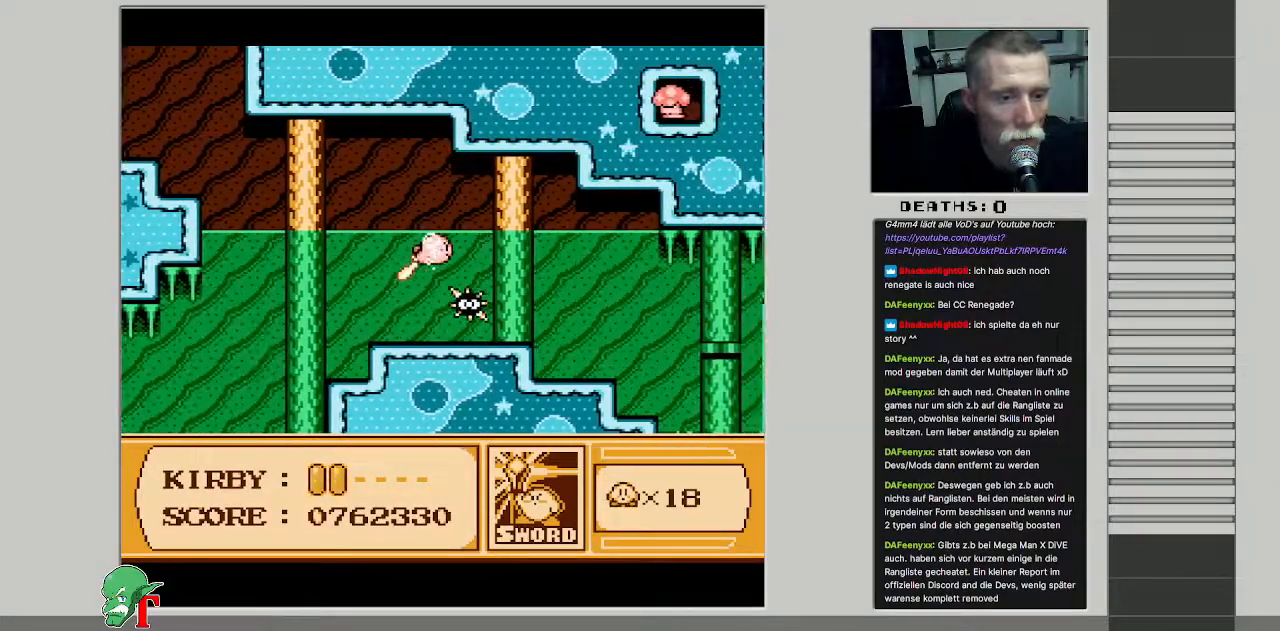
{"buttons": ["DPAD_UP", "DPAD_RIGHT"], "events": []}
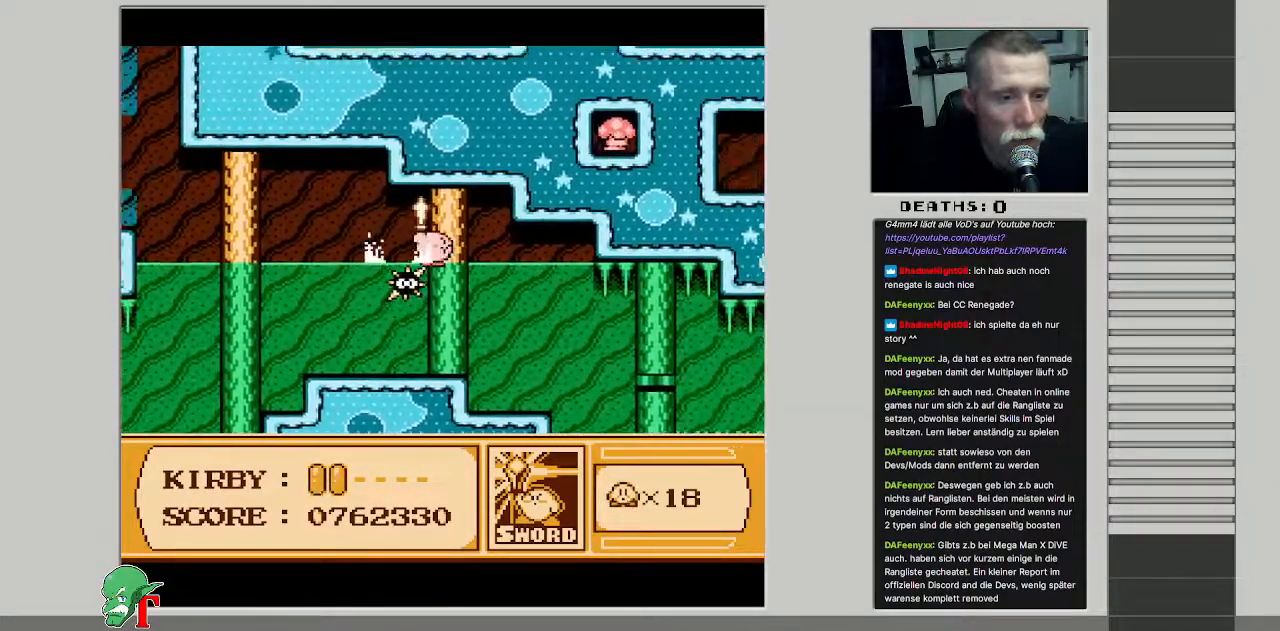
{"buttons": ["B", "DPAD_DOWN", "DPAD_RIGHT"], "events": [[100, "DPAD_UP", "up"], [300, "DPAD_DOWN", "down"], [483, "B", "down"]]}
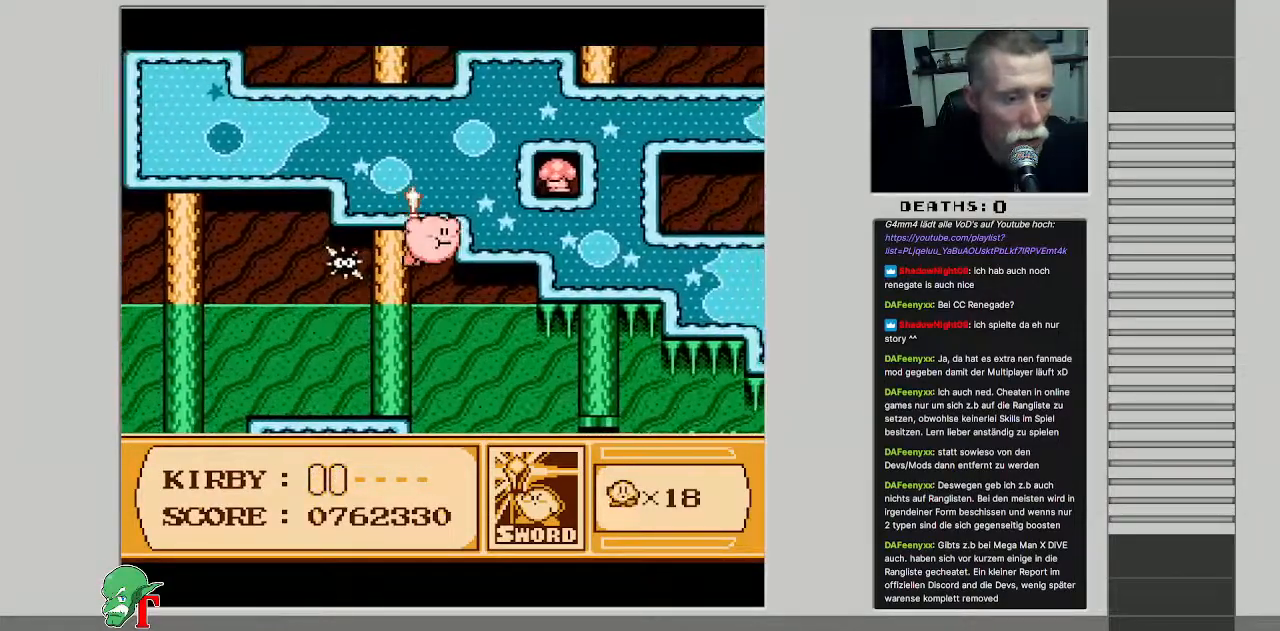
{"buttons": ["DPAD_DOWN", "DPAD_RIGHT"], "events": [[167, "B", "up"]]}
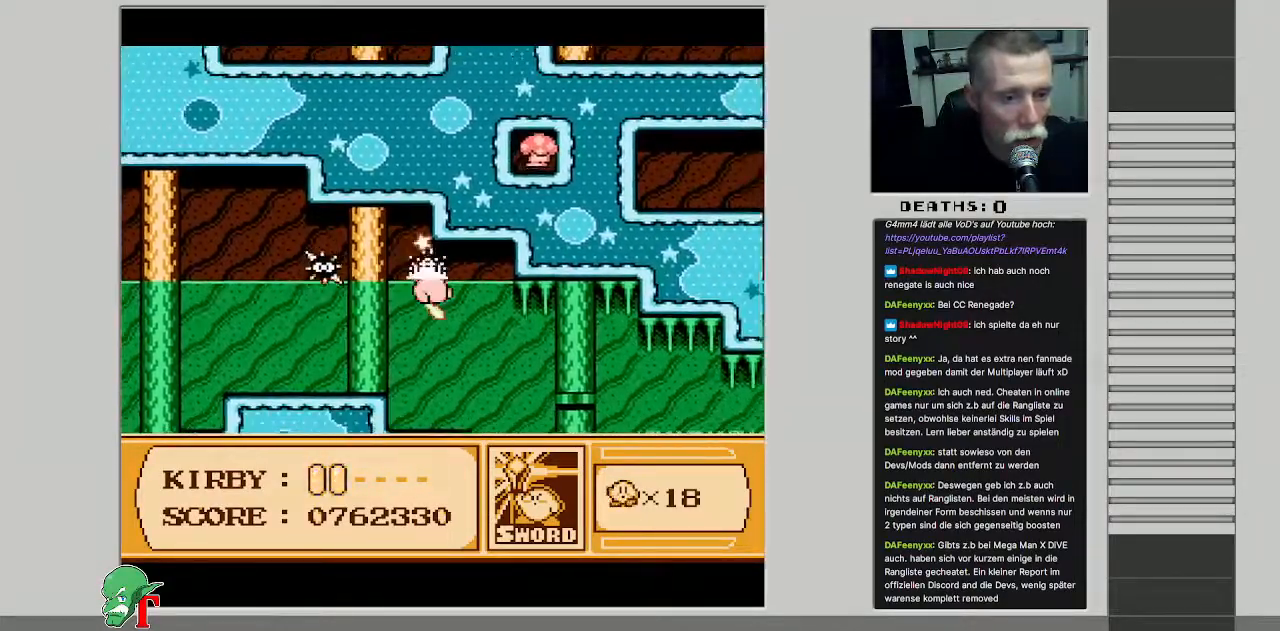
{"buttons": ["DPAD_DOWN", "DPAD_RIGHT"], "events": []}
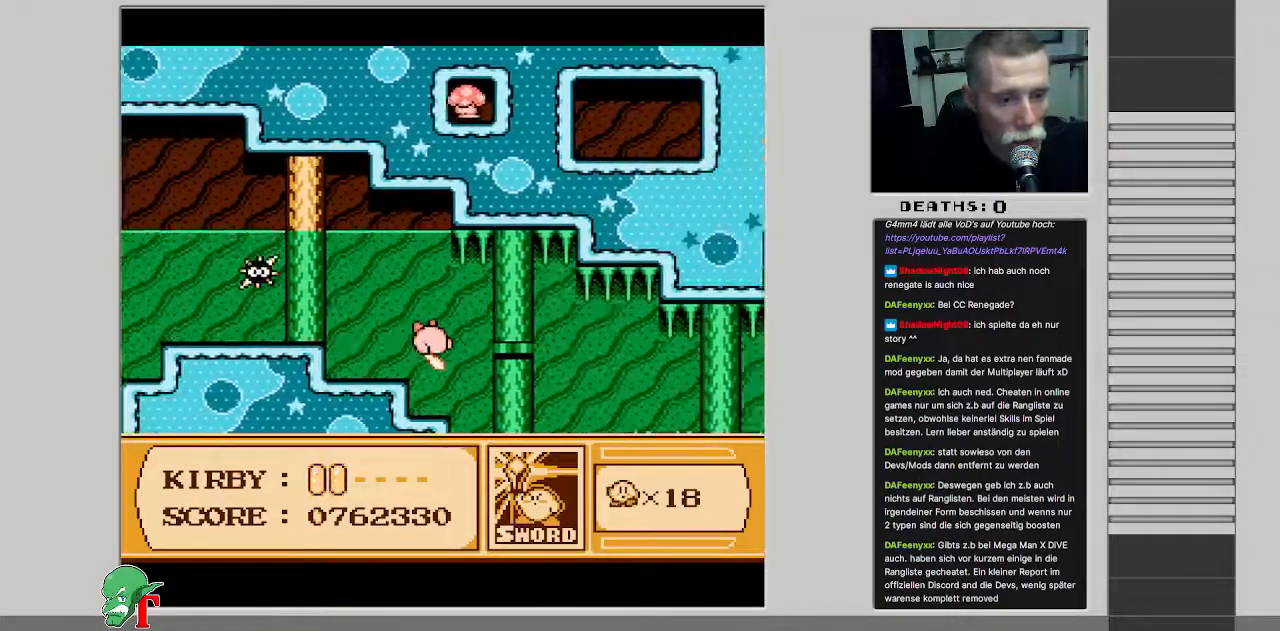
{"buttons": ["DPAD_RIGHT"], "events": [[167, "DPAD_DOWN", "up"], [317, "A", "down"], [483, "A", "up"]]}
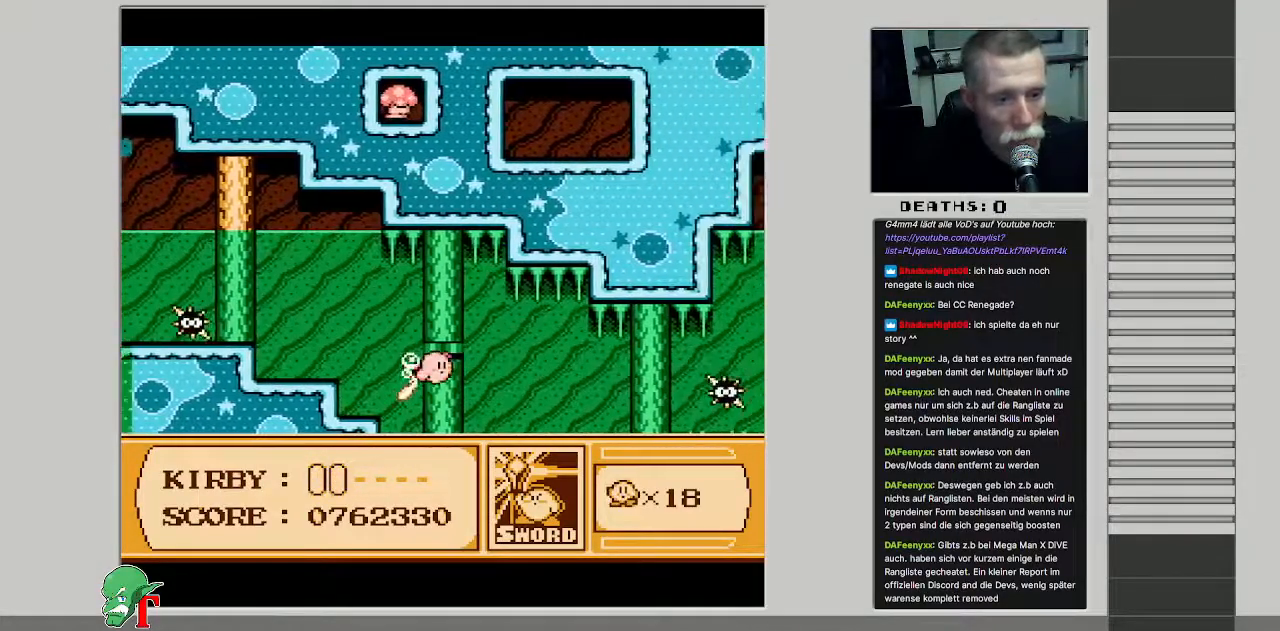
{"buttons": ["DPAD_DOWN", "DPAD_RIGHT"], "events": [[400, "DPAD_DOWN", "down"]]}
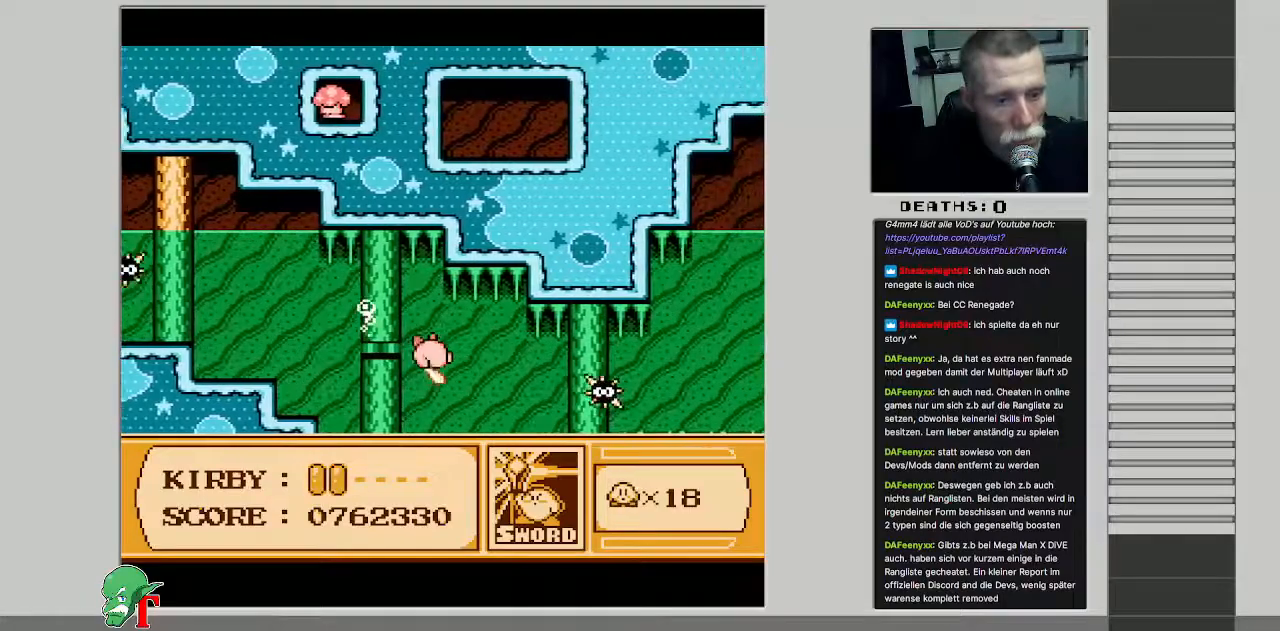
{"buttons": ["DPAD_LEFT"], "events": [[67, "DPAD_DOWN", "up"], [83, "DPAD_RIGHT", "up"], [83, "DPAD_UP", "down"], [150, "DPAD_LEFT", "down"], [183, "DPAD_UP", "up"]]}
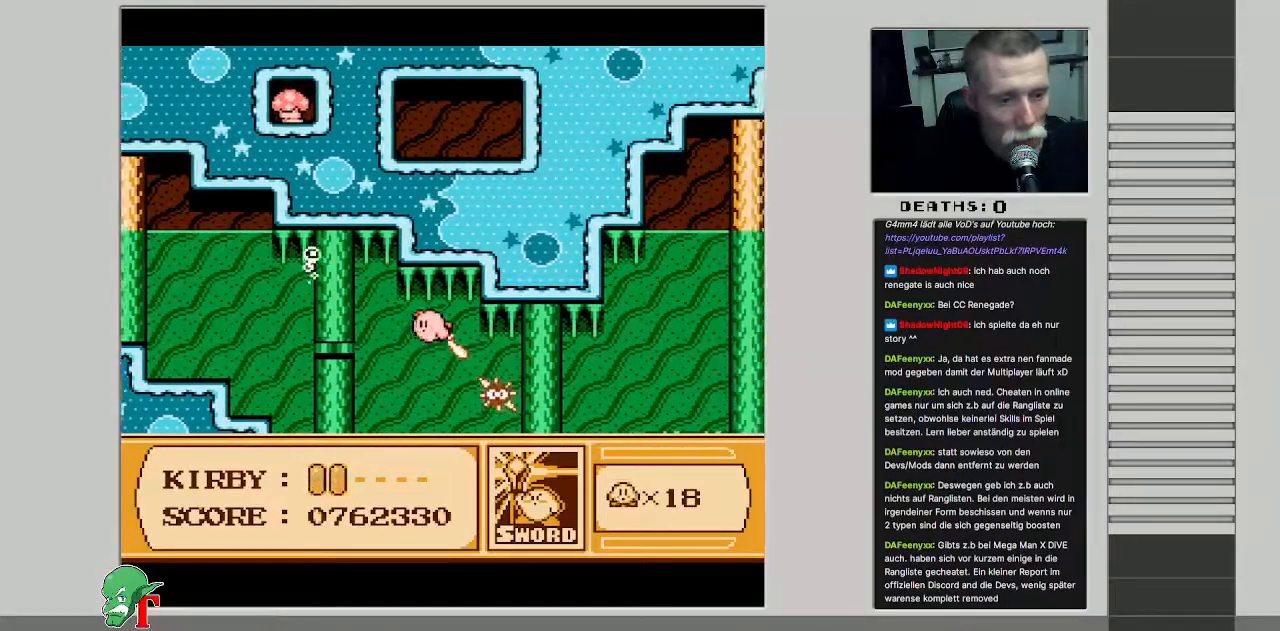
{"buttons": ["DPAD_RIGHT"], "events": [[233, "DPAD_LEFT", "up"], [350, "DPAD_RIGHT", "down"]]}
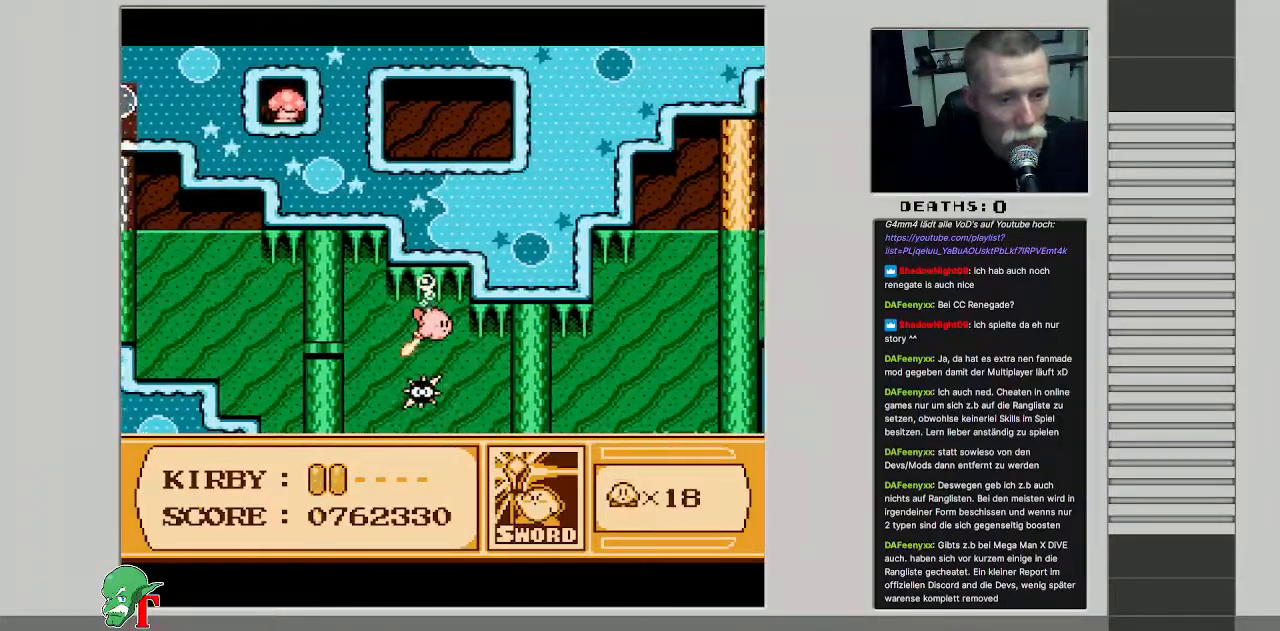
{"buttons": ["DPAD_RIGHT"], "events": [[17, "DPAD_DOWN", "down"], [83, "DPAD_RIGHT", "up"], [167, "DPAD_RIGHT", "down"], [317, "DPAD_DOWN", "up"]]}
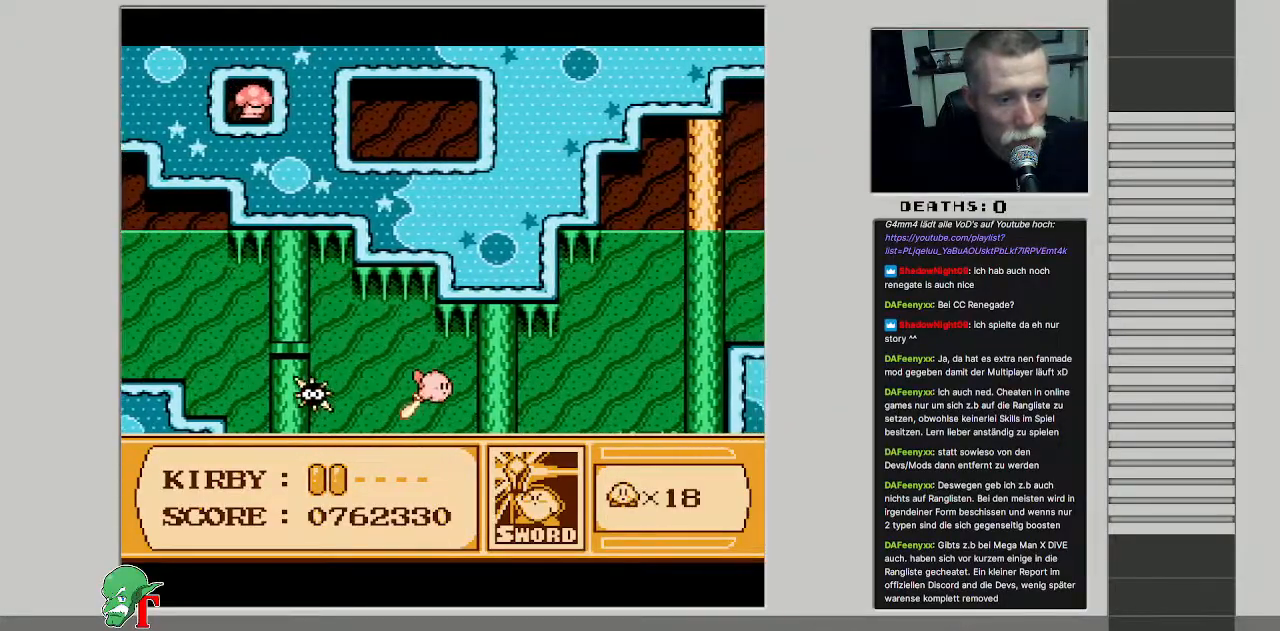
{"buttons": ["DPAD_RIGHT"], "events": [[17, "A", "down"], [117, "A", "up"]]}
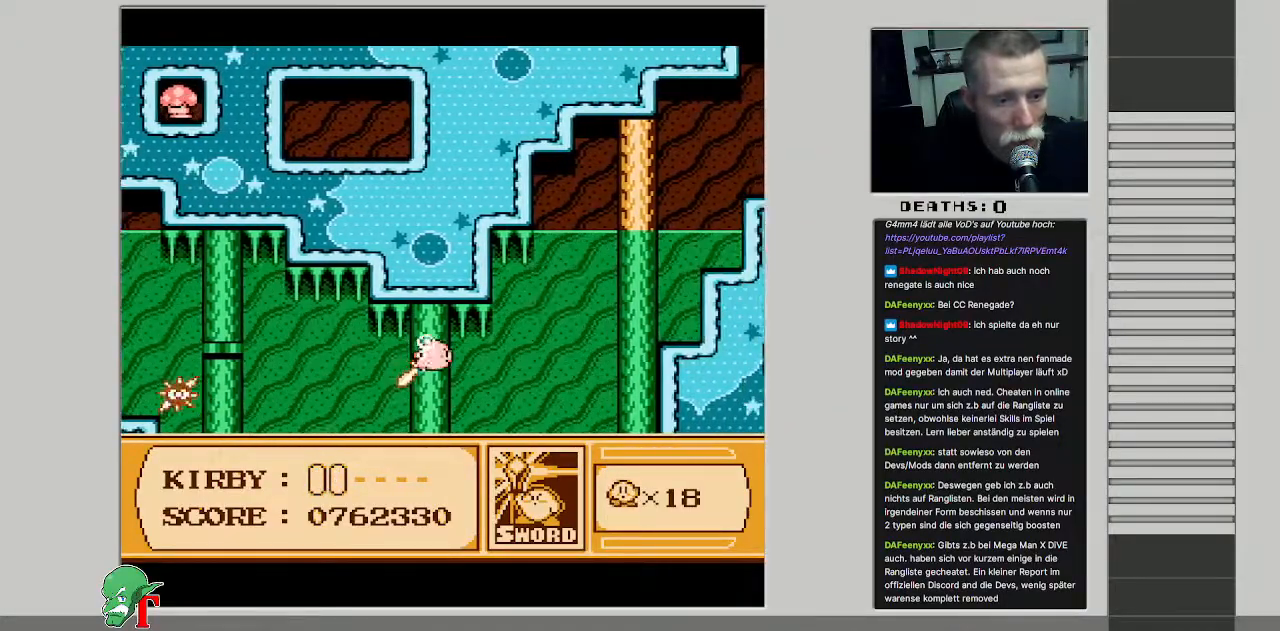
{"buttons": ["A", "DPAD_RIGHT"], "events": [[467, "A", "down"]]}
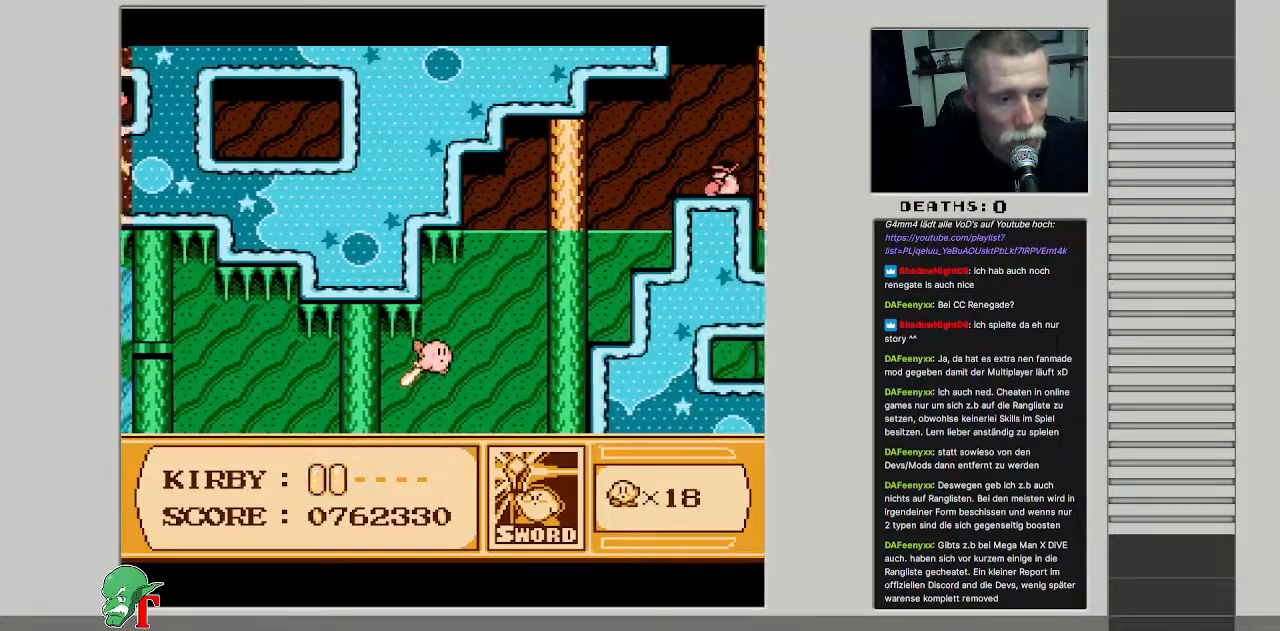
{"buttons": ["A", "DPAD_UP", "DPAD_RIGHT"], "events": [[50, "DPAD_UP", "down"], [133, "A", "up"], [217, "A", "down"], [350, "A", "up"], [433, "A", "down"]]}
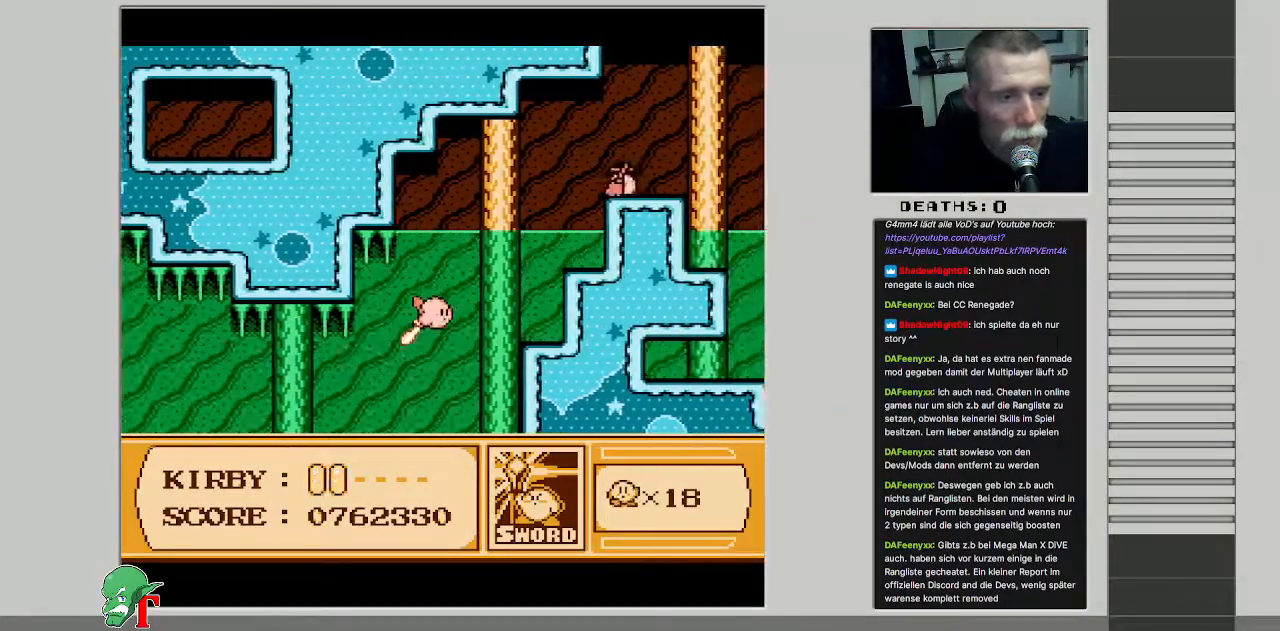
{"buttons": ["DPAD_UP", "DPAD_RIGHT"], "events": [[67, "A", "up"], [133, "A", "down"], [267, "A", "up"], [350, "A", "down"], [483, "A", "up"]]}
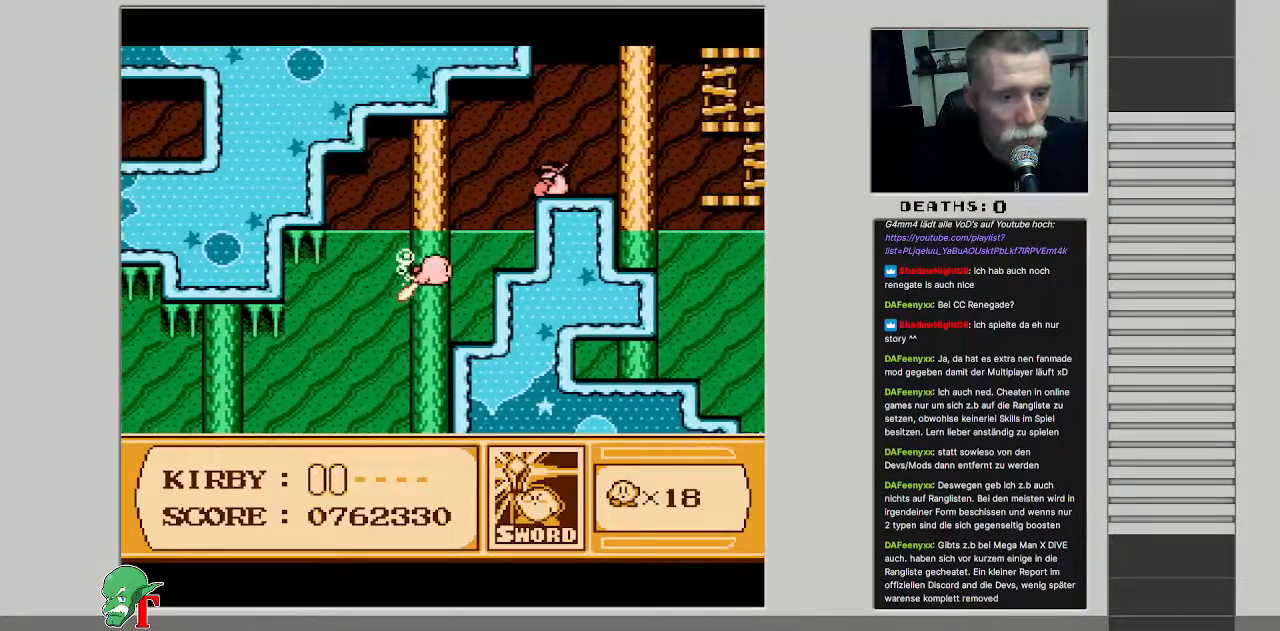
{"buttons": ["B"], "events": [[33, "A", "down"], [183, "A", "up"], [250, "A", "down"], [467, "B", "down"], [467, "DPAD_RIGHT", "up"], [483, "DPAD_UP", "up"], [500, "A", "up"]]}
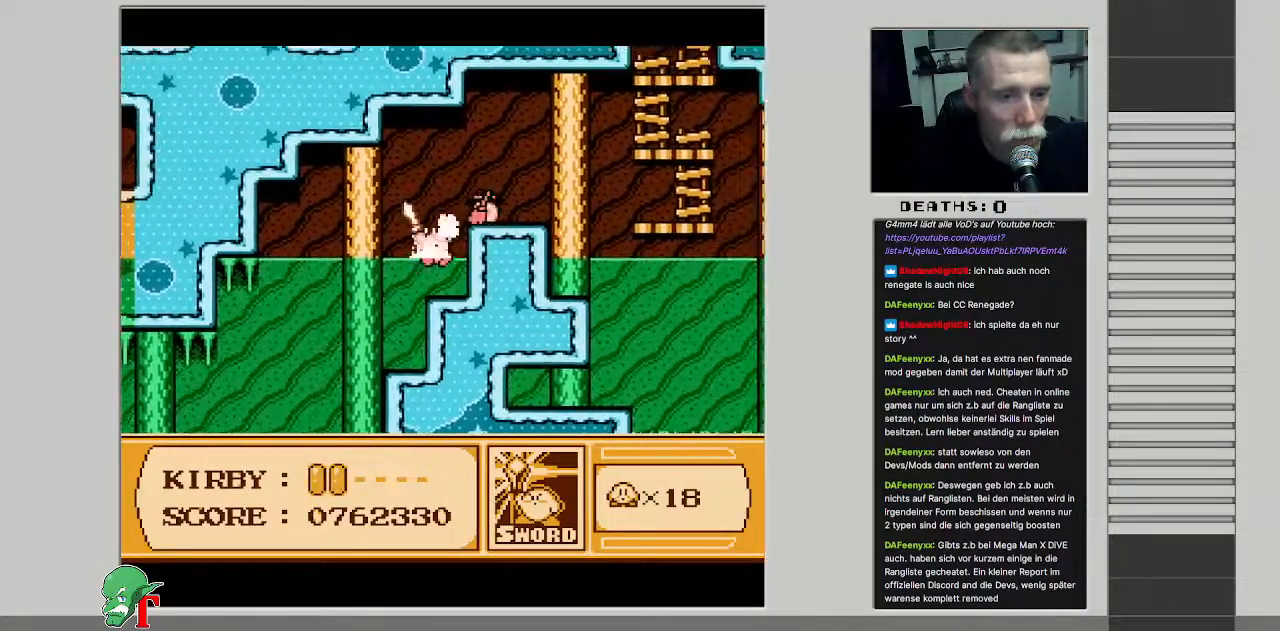
{"buttons": ["DPAD_RIGHT"], "events": [[67, "B", "up"], [167, "B", "down"], [267, "B", "up"], [383, "DPAD_RIGHT", "down"]]}